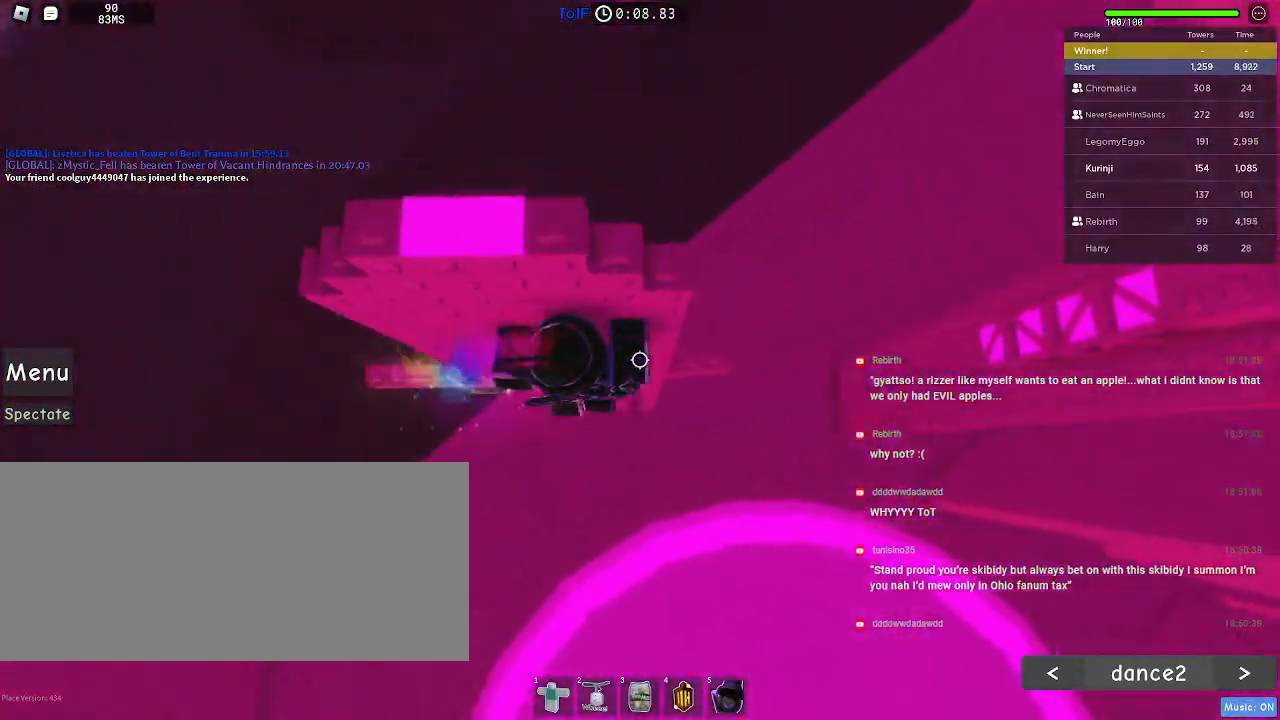
Gameplay with keyboard and mouse; each line is a JSON object with the keys and mouse buttons held at the frame after it. "events" lists presses ("down") and releases ("up") of "a", "ctrl", "d", "e", "f", "q", "r", "s", "shift", "space", "tab", "w", "mouse_left", "mouse_wheel", "mouse_right", "mouse_mb4" and "mouse_mb5" between this image and that frame as [ms after this image, input, new state], when the widget could be followed in between. "mouse_left", "mouse_wheel", "mouse_right", "mouse_mb4", "mouse_mb5" = the "left", "wheel", "right", "mb4", "mb5" buttons of the "mouse" list. No other keys are recorded. "wheel" means that the mouse wheel is clicked or scrolled. Mouse movement is not recorded.
{"keys": [], "mouse": [], "events": [[284, "d", "up"], [284, "space", "up"]]}
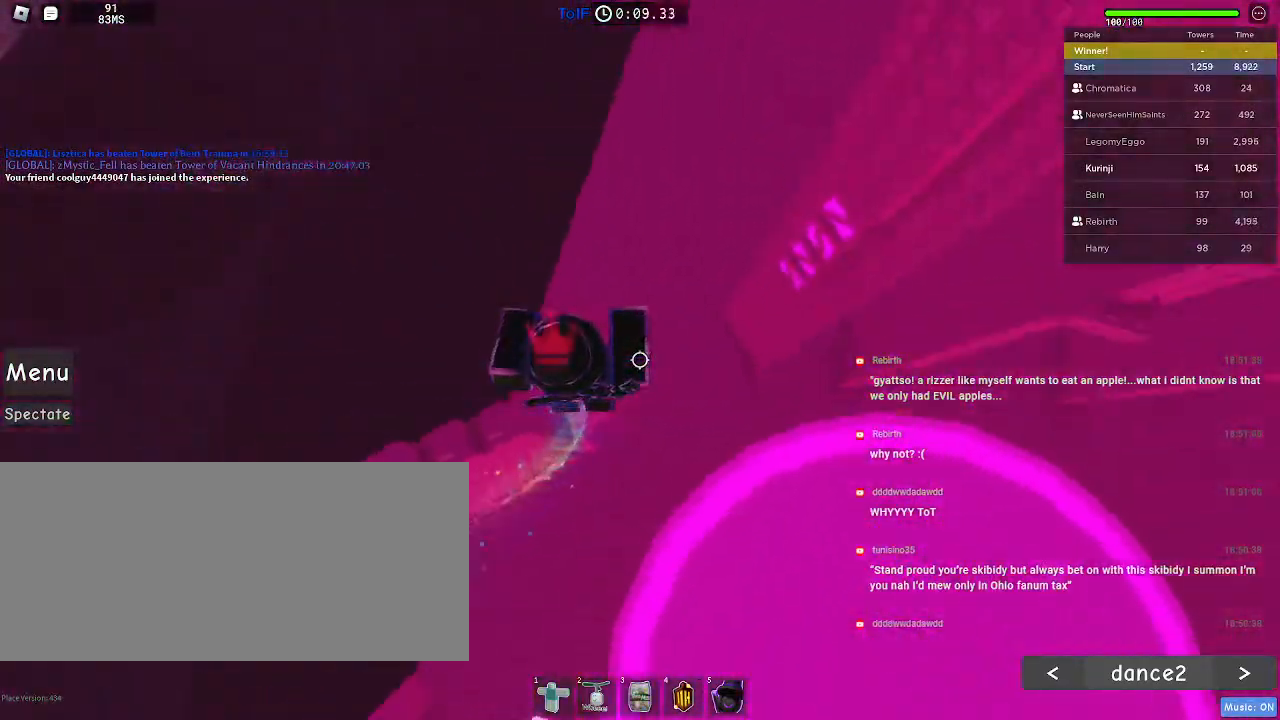
{"keys": ["w"], "mouse": [], "events": [[217, "w", "down"], [317, "space", "down"], [434, "space", "up"]]}
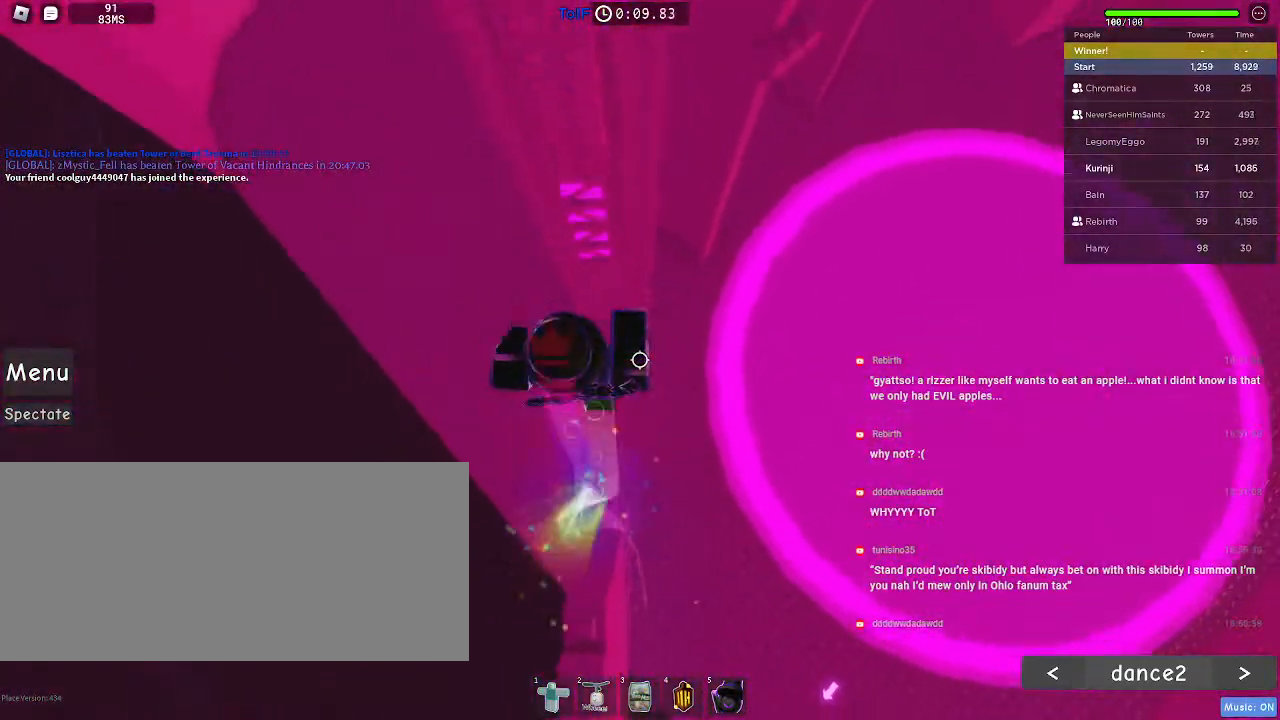
{"keys": ["w"], "mouse": [], "events": []}
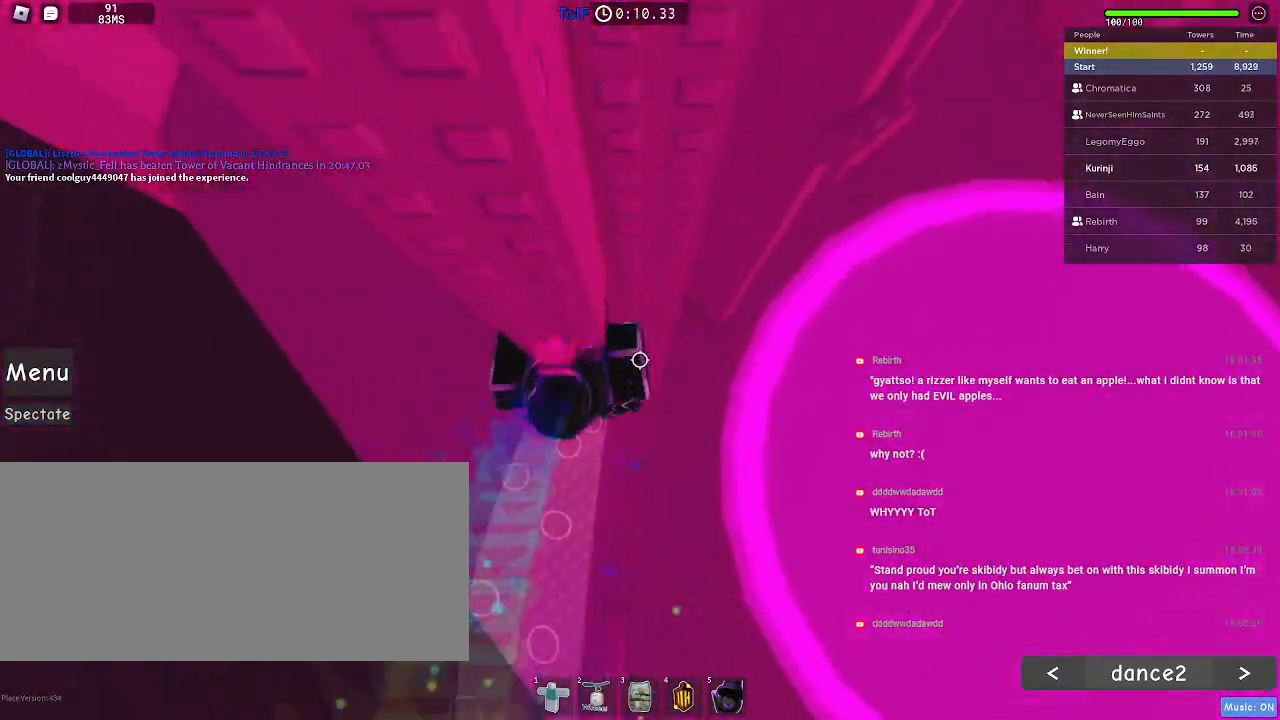
{"keys": ["w"], "mouse": [], "events": []}
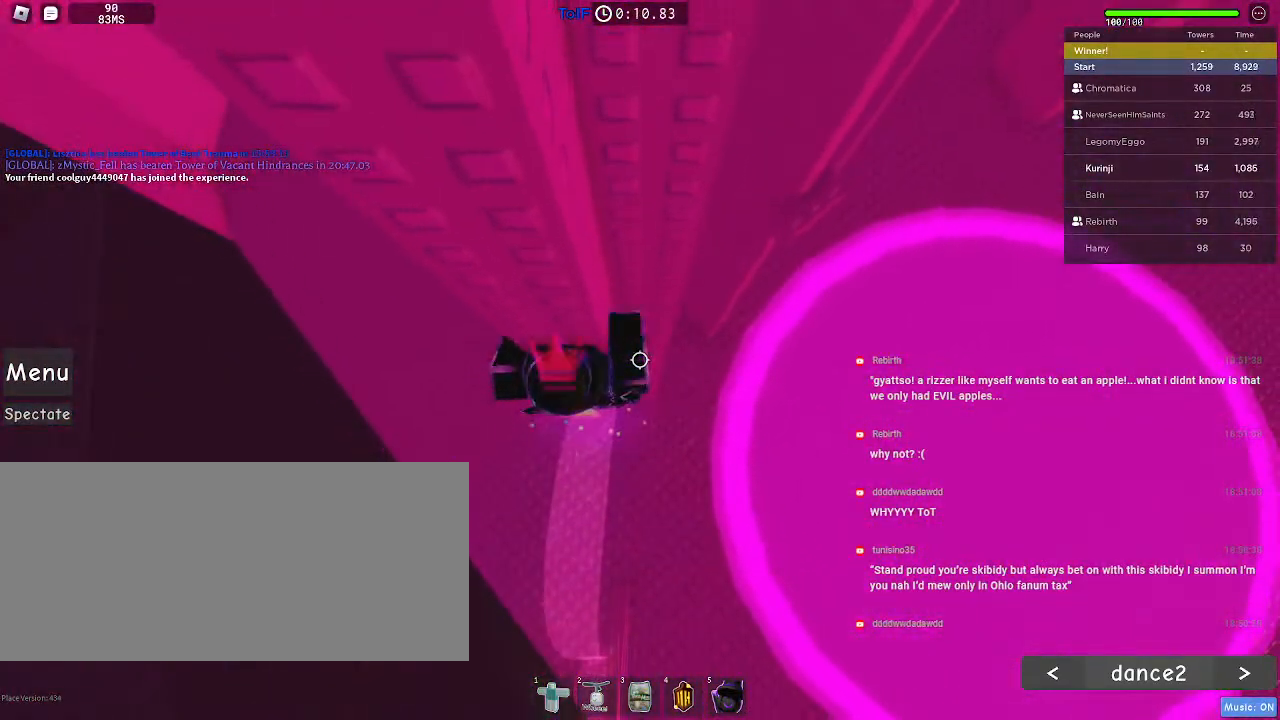
{"keys": ["w"], "mouse": [], "events": []}
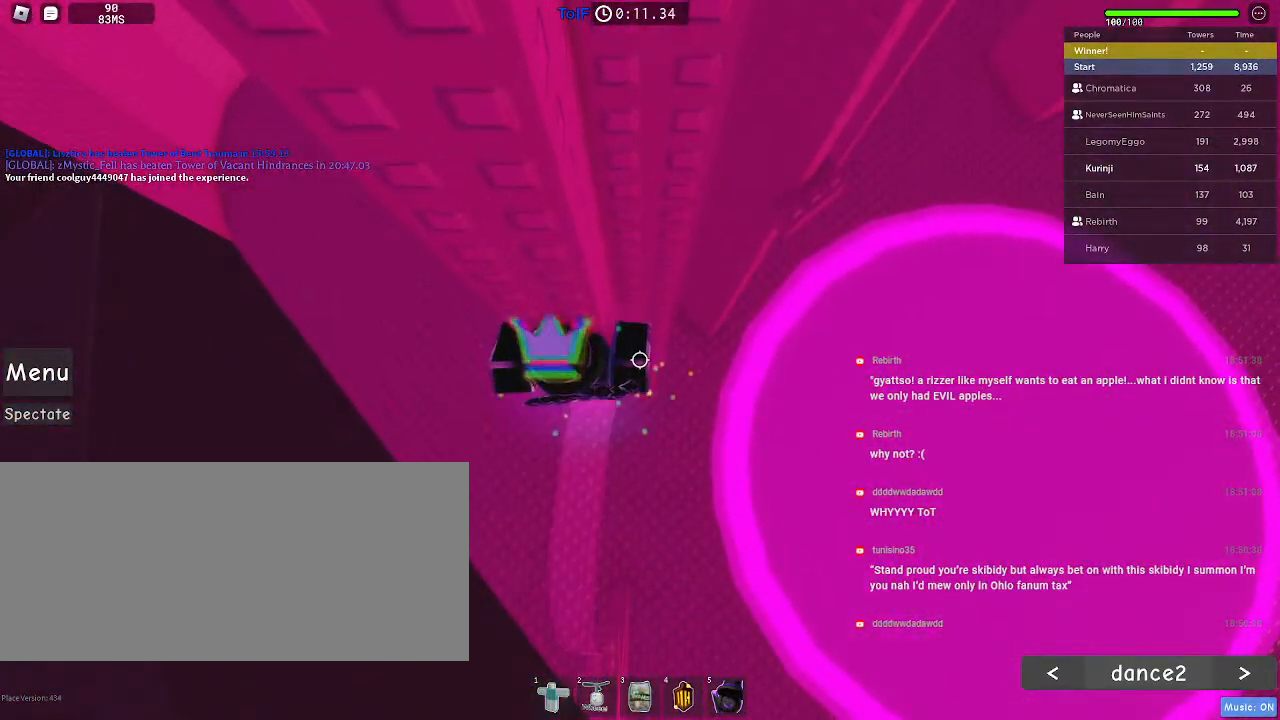
{"keys": ["d", "w"], "mouse": [], "events": [[50, "d", "down"]]}
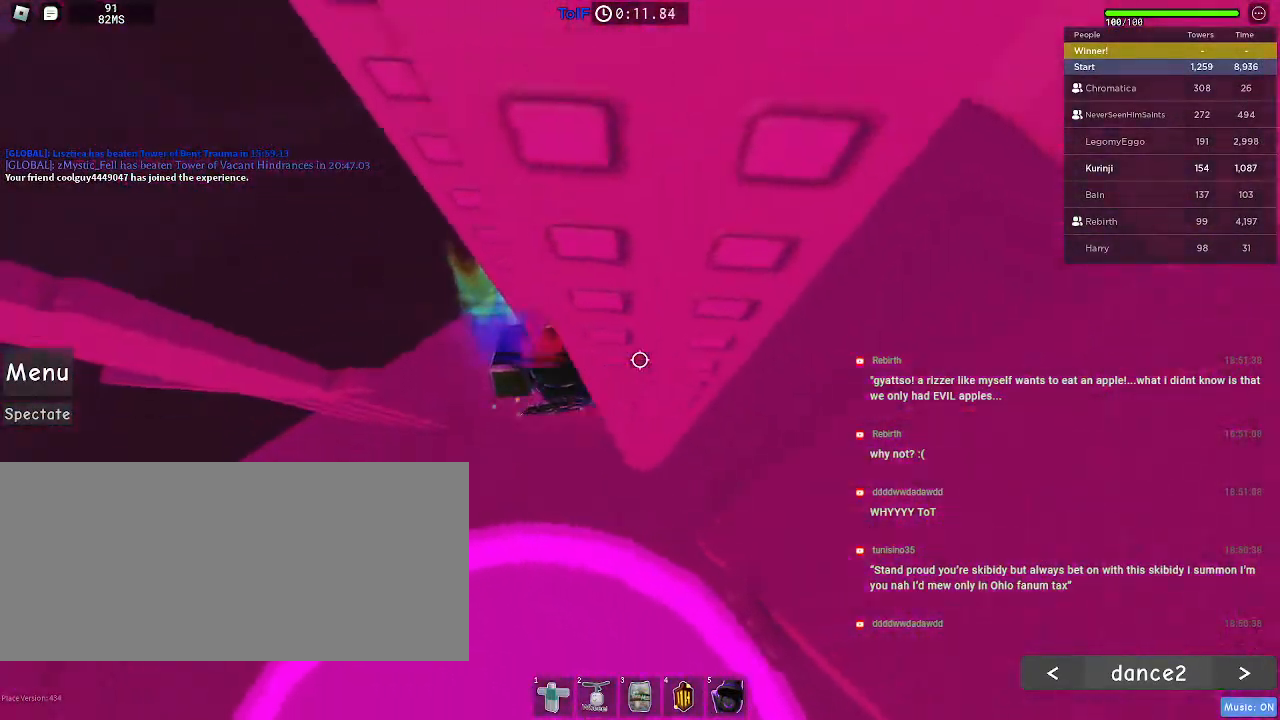
{"keys": [], "mouse": ["right"], "events": [[134, "w", "up"], [167, "d", "up"], [250, "mouse_right", "down"], [250, "shift", "down"], [384, "shift", "up"]]}
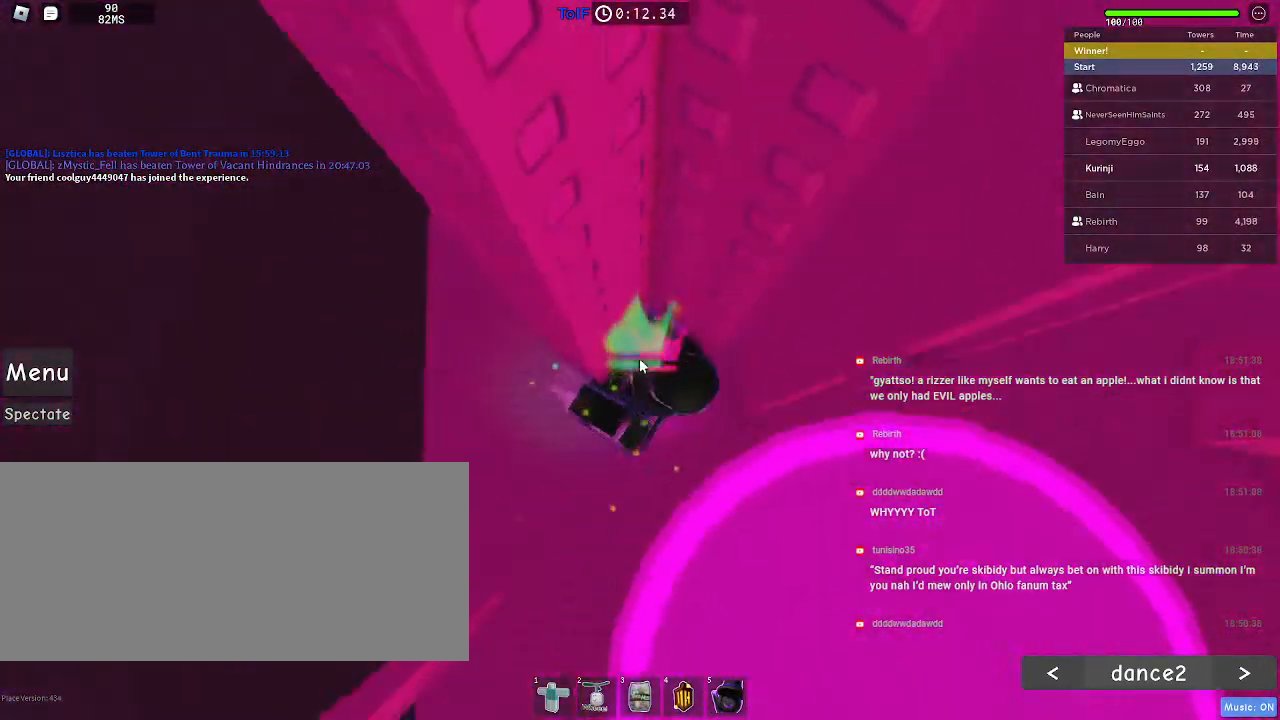
{"keys": ["d"], "mouse": ["right"], "events": [[100, "shift", "down"], [117, "d", "down"], [167, "space", "down"], [250, "shift", "up"], [284, "space", "up"]]}
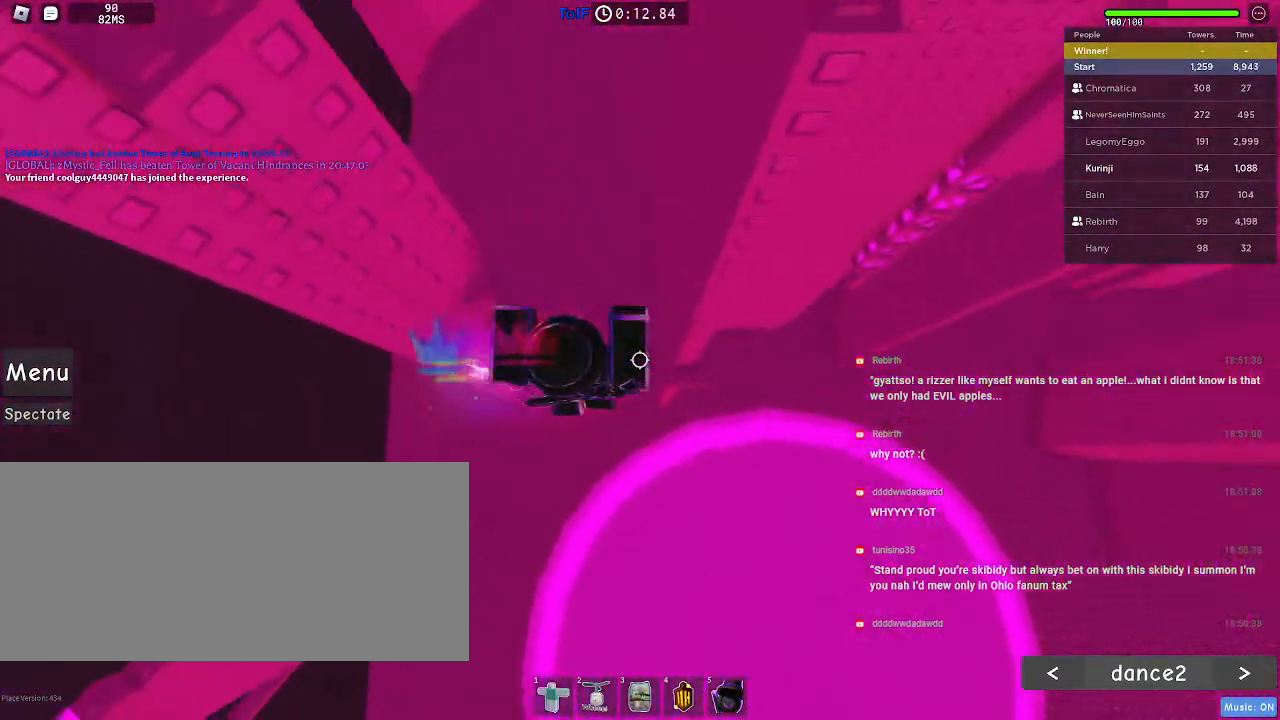
{"keys": ["d", "w"], "mouse": [], "events": [[134, "w", "down"], [334, "w", "up"], [367, "d", "up"], [434, "mouse_right", "up"], [484, "d", "down"], [500, "w", "down"]]}
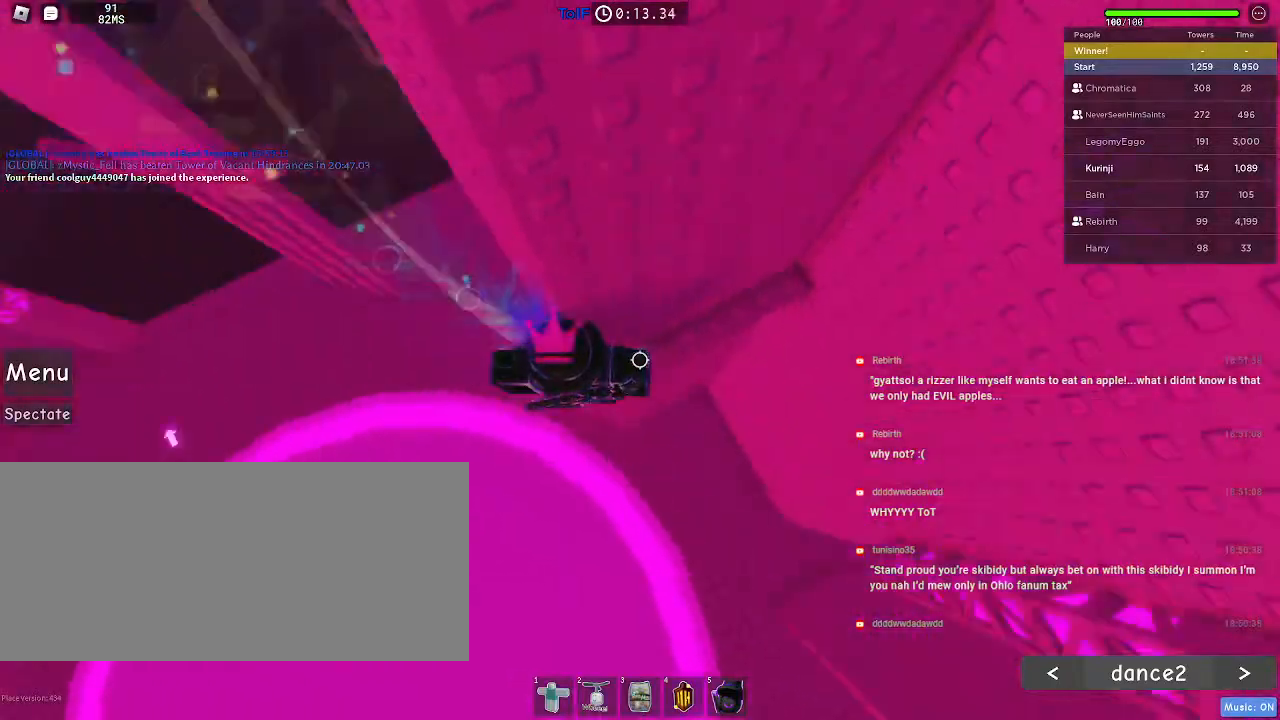
{"keys": ["w"], "mouse": [], "events": [[500, "d", "up"]]}
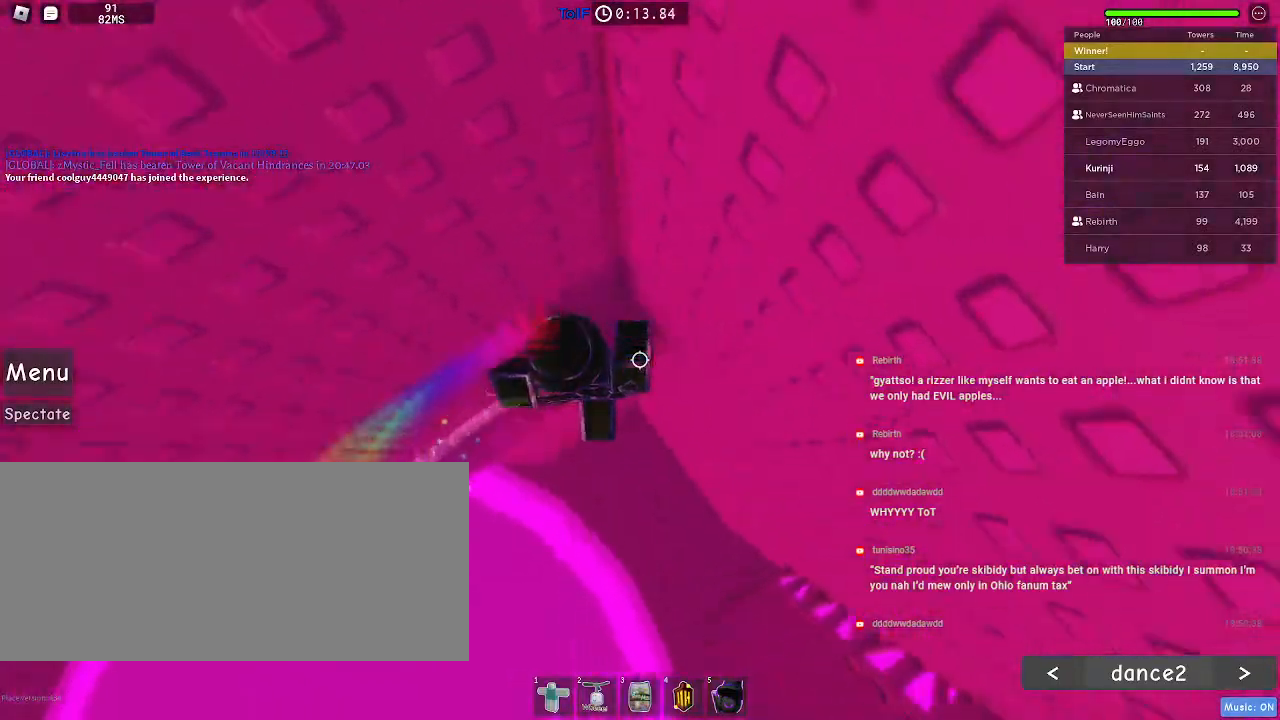
{"keys": ["d"], "mouse": [], "events": [[34, "w", "up"], [167, "d", "down"], [300, "space", "down"], [384, "space", "up"]]}
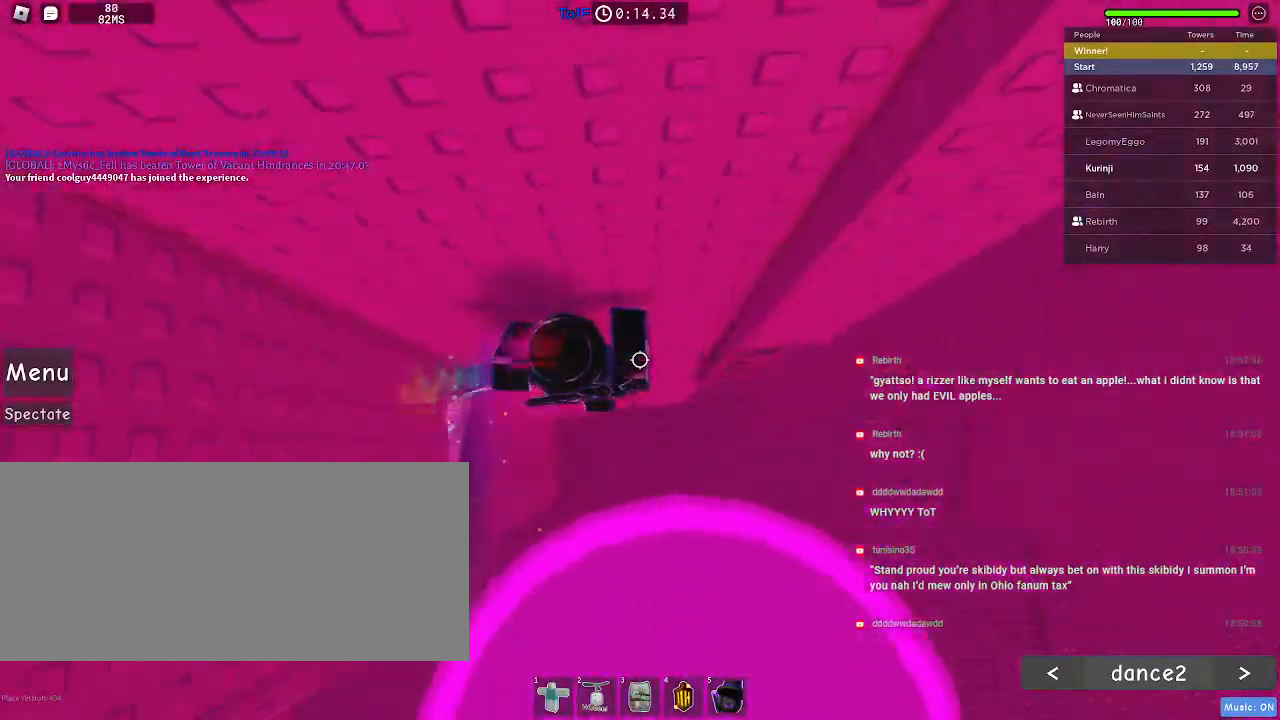
{"keys": ["w"], "mouse": [], "events": [[284, "w", "down"], [434, "d", "up"]]}
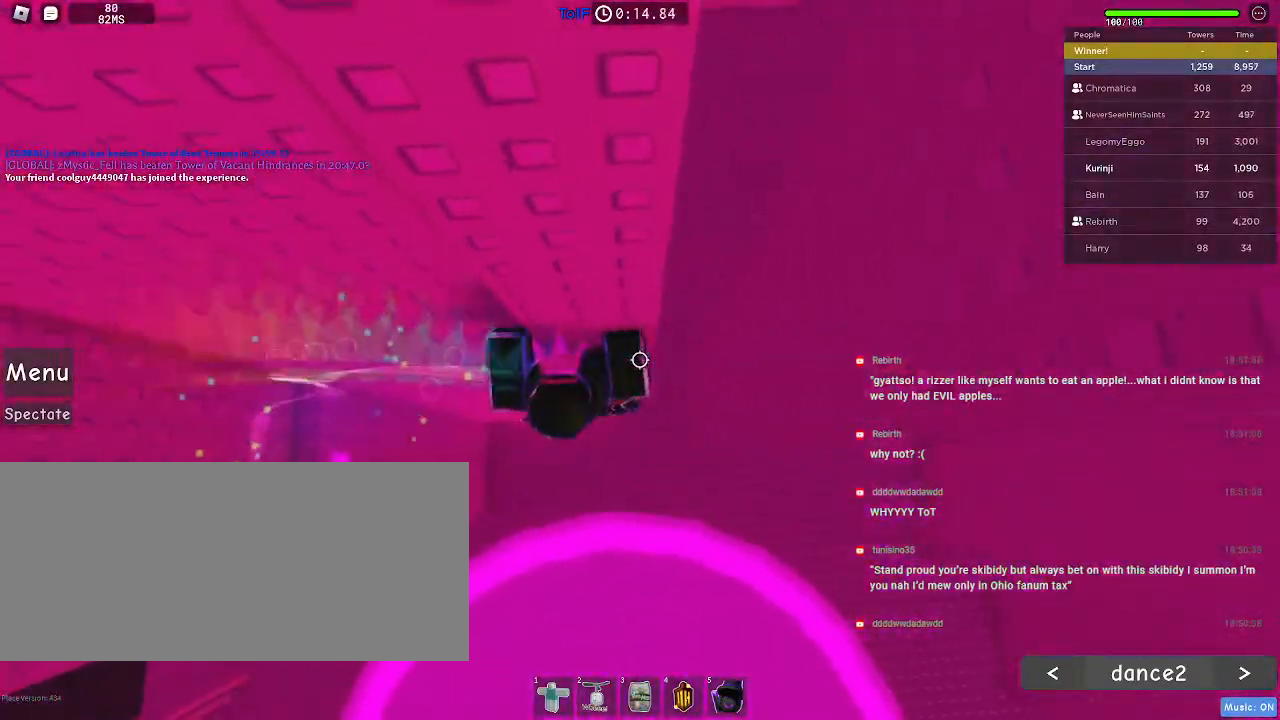
{"keys": ["w"], "mouse": [], "events": []}
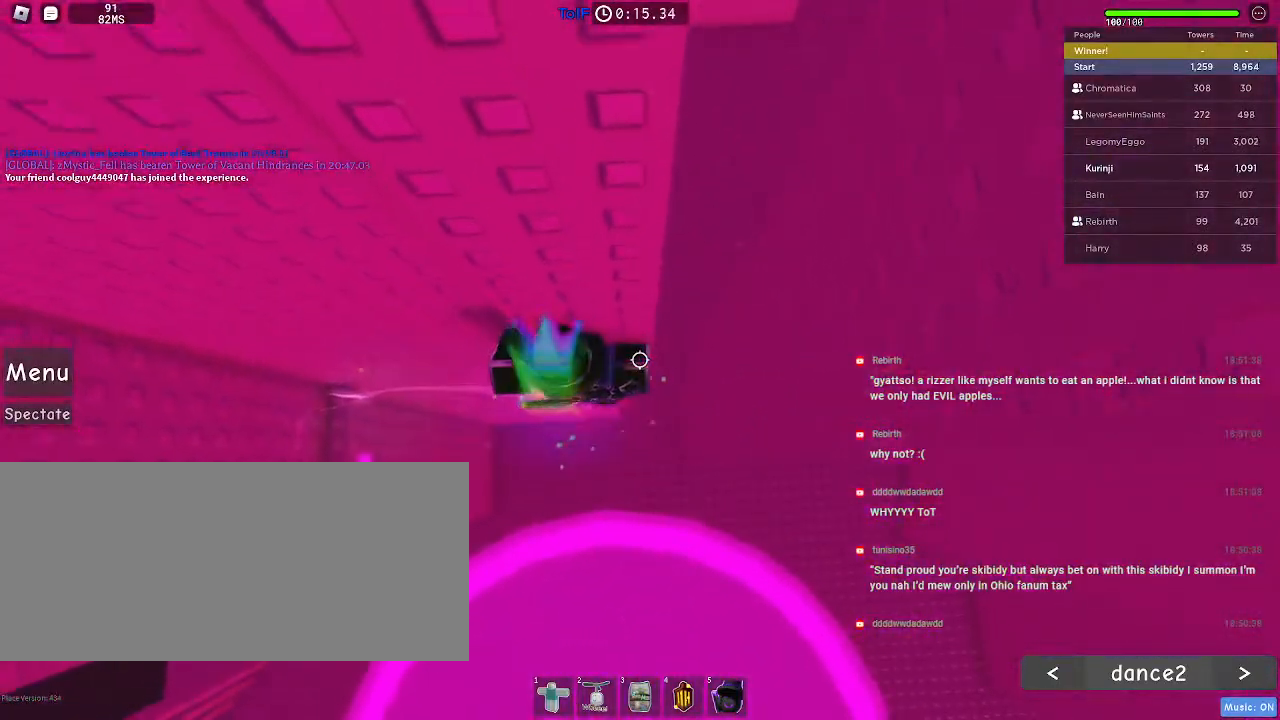
{"keys": [], "mouse": [], "events": [[100, "w", "up"]]}
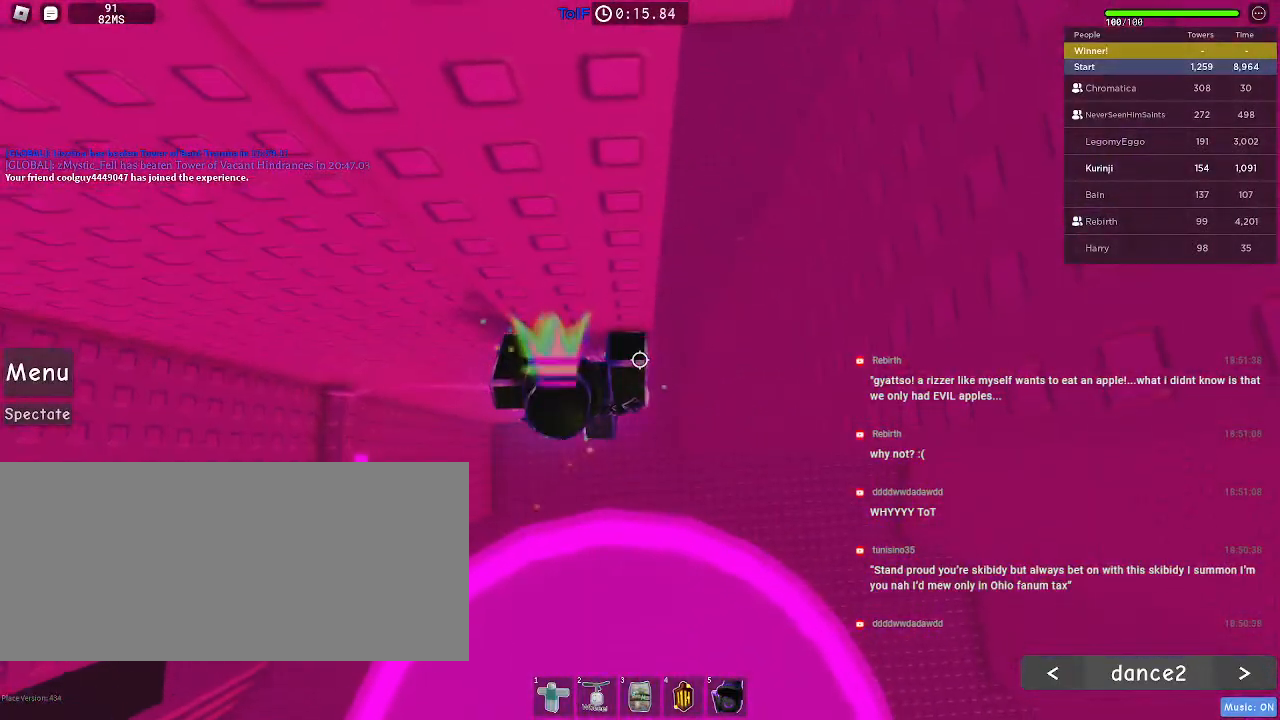
{"keys": ["d"], "mouse": [], "events": [[300, "d", "down"], [367, "space", "down"], [484, "space", "up"]]}
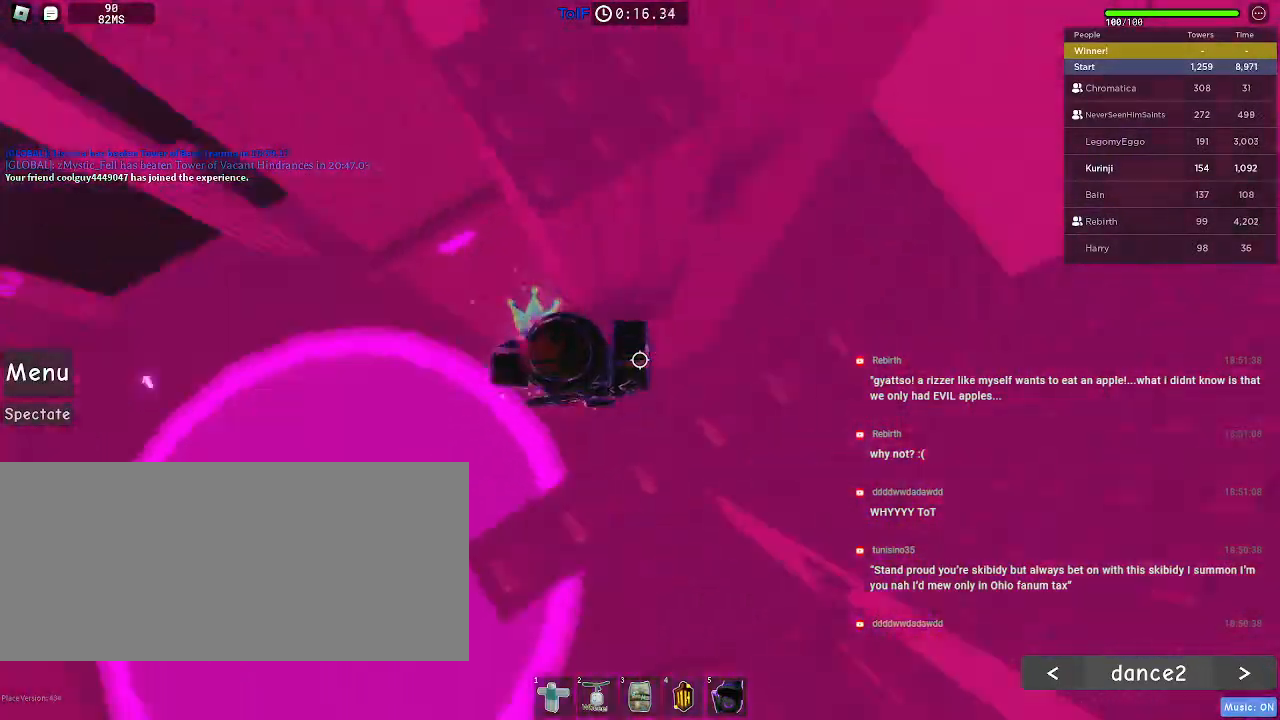
{"keys": ["d"], "mouse": [], "events": []}
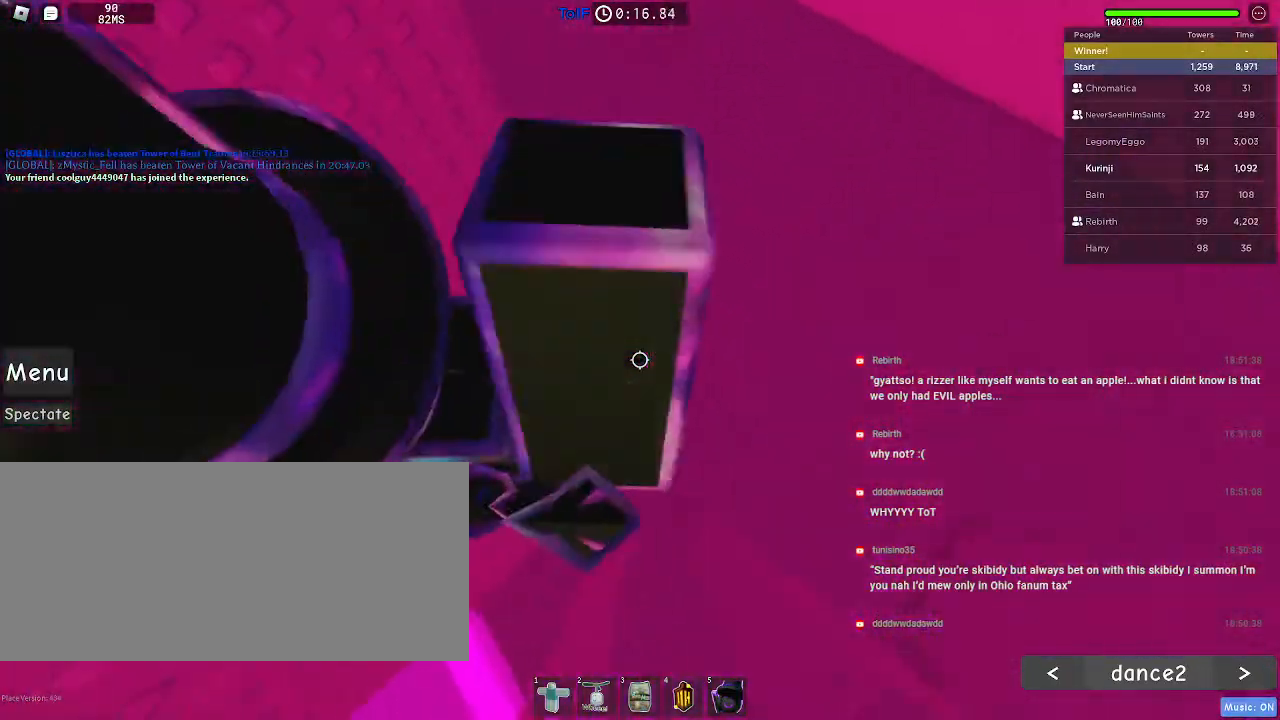
{"keys": [], "mouse": [], "events": [[50, "d", "up"], [300, "w", "down"], [367, "w", "up"]]}
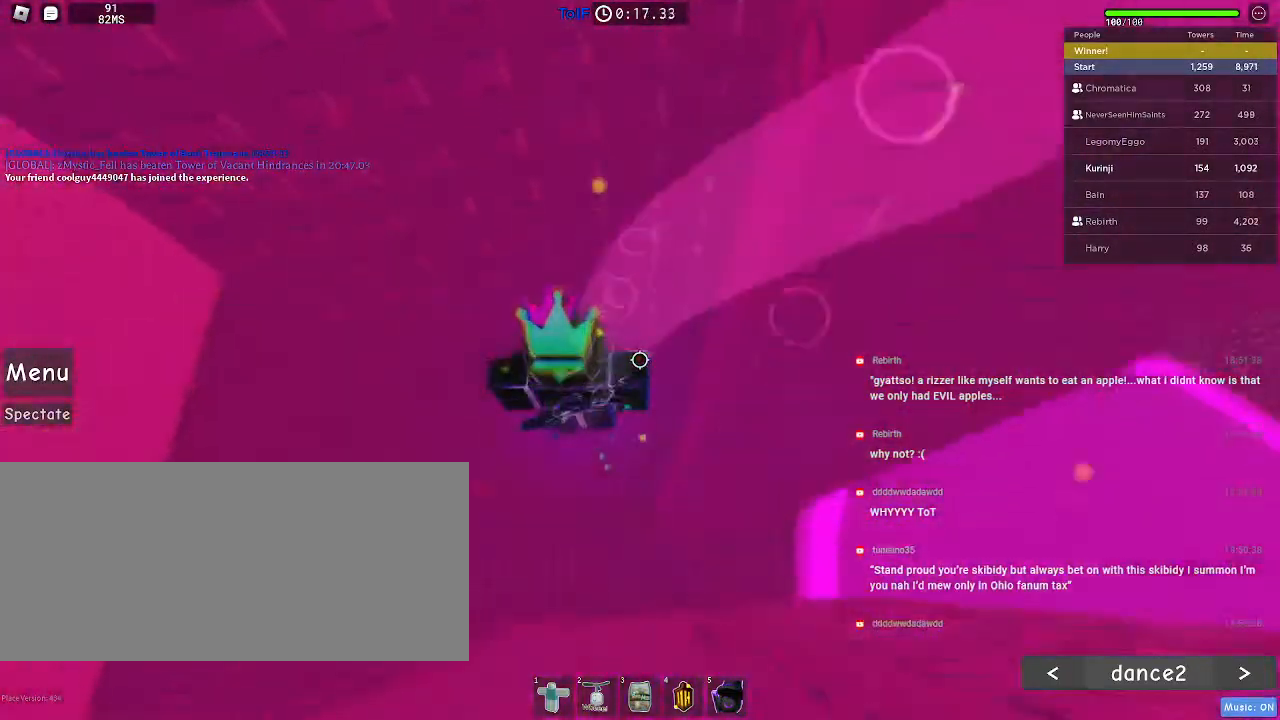
{"keys": [], "mouse": [], "events": []}